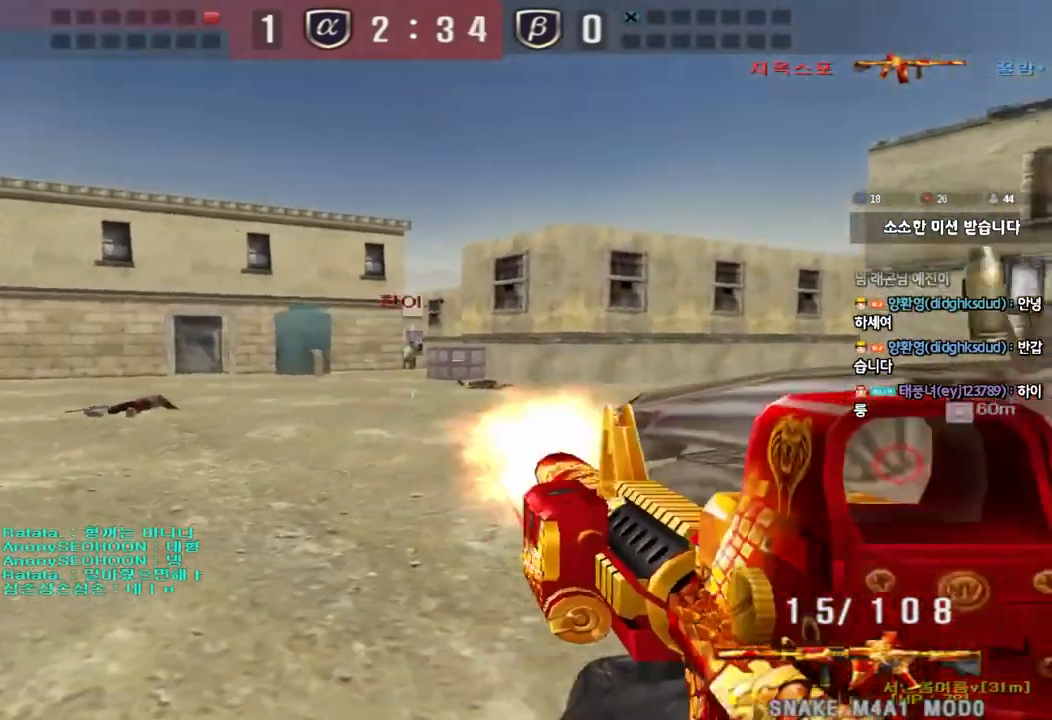
Gameplay with keyboard; each line is a JSON object with the keys held at the frame after it. "events" lists presses ("down") and releases ("up") of "a", "ctrl", "d", "e", "f", "q", "r", "s", "shift", "space", "tab" and "w" between this image and that frame as [ms after this image, input, new state], when the widget could be followed in between. No other keys are recorded. Mouse input is not recorded.
{"keys": [], "events": []}
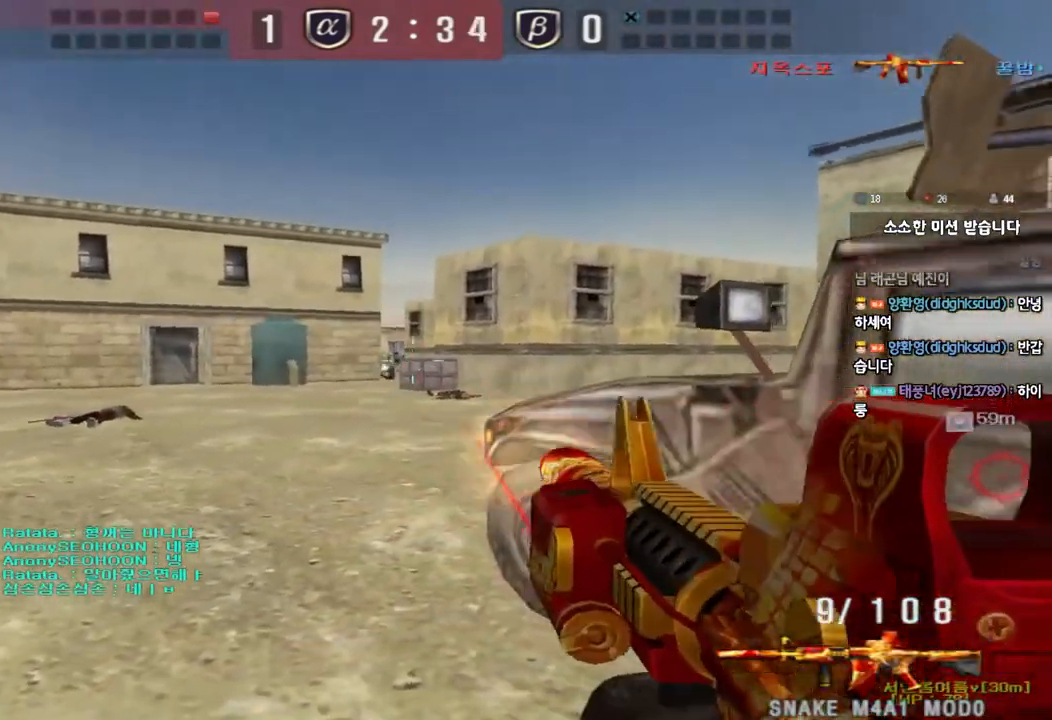
{"keys": [], "events": [[283, "d", "down"], [417, "d", "up"]]}
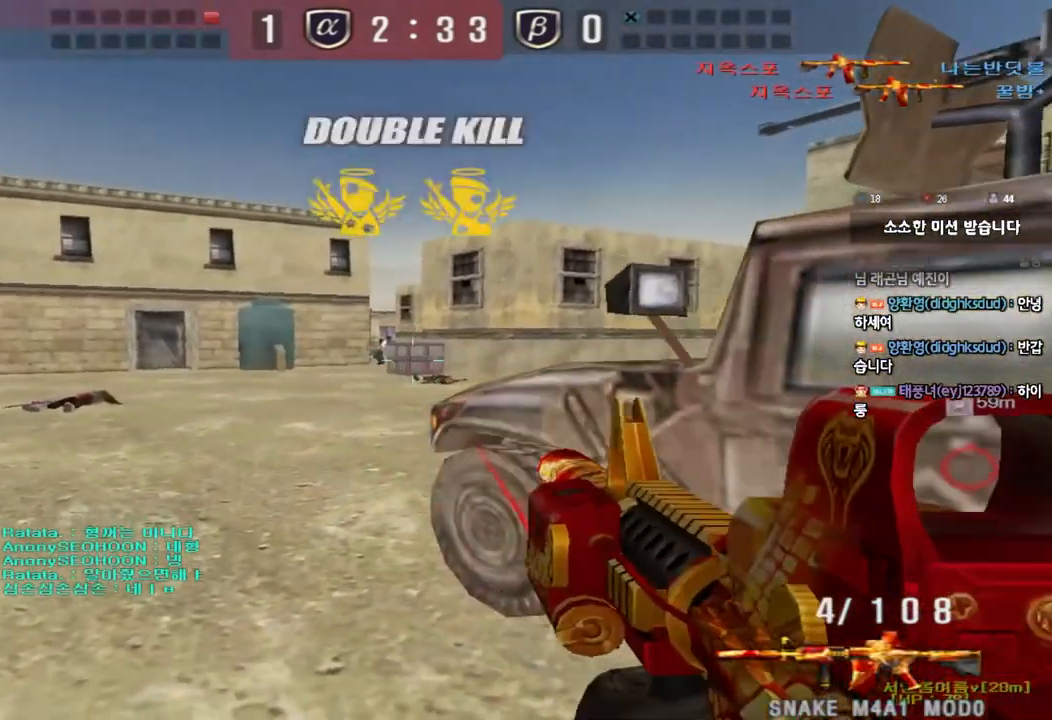
{"keys": [], "events": []}
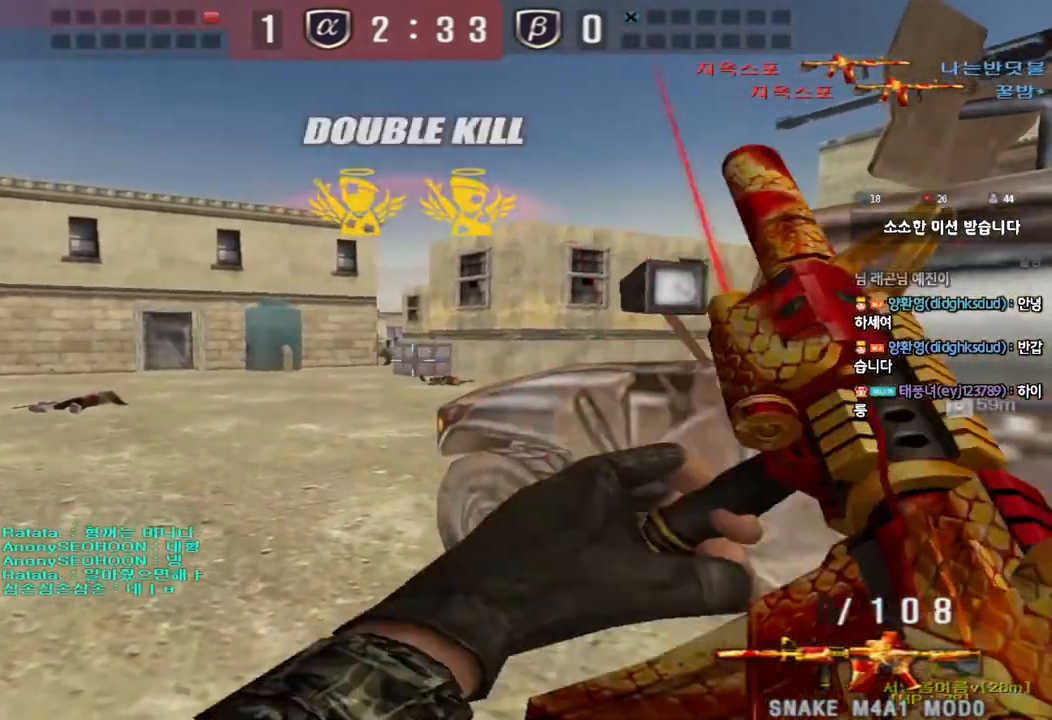
{"keys": ["a", "w"], "events": [[183, "d", "down"], [183, "w", "down"], [450, "d", "up"], [500, "a", "down"]]}
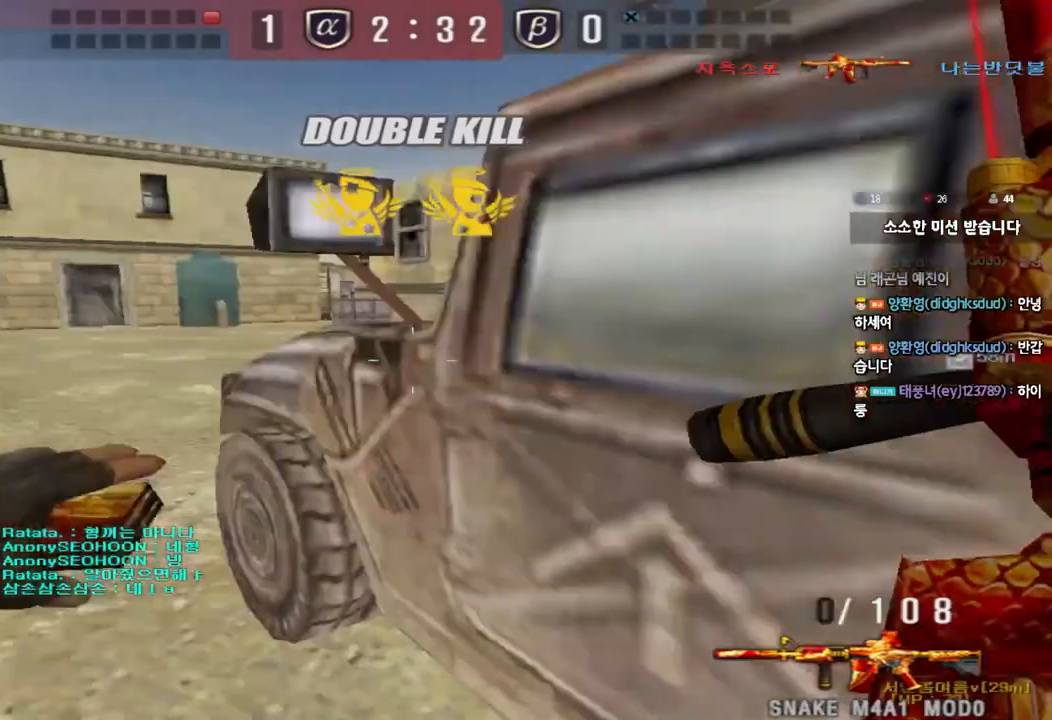
{"keys": ["a", "ctrl", "w"], "events": [[233, "ctrl", "down"], [233, "w", "up"], [267, "a", "up"], [283, "space", "down"], [350, "space", "up"], [367, "a", "down"], [367, "ctrl", "up"], [367, "w", "down"], [483, "ctrl", "down"]]}
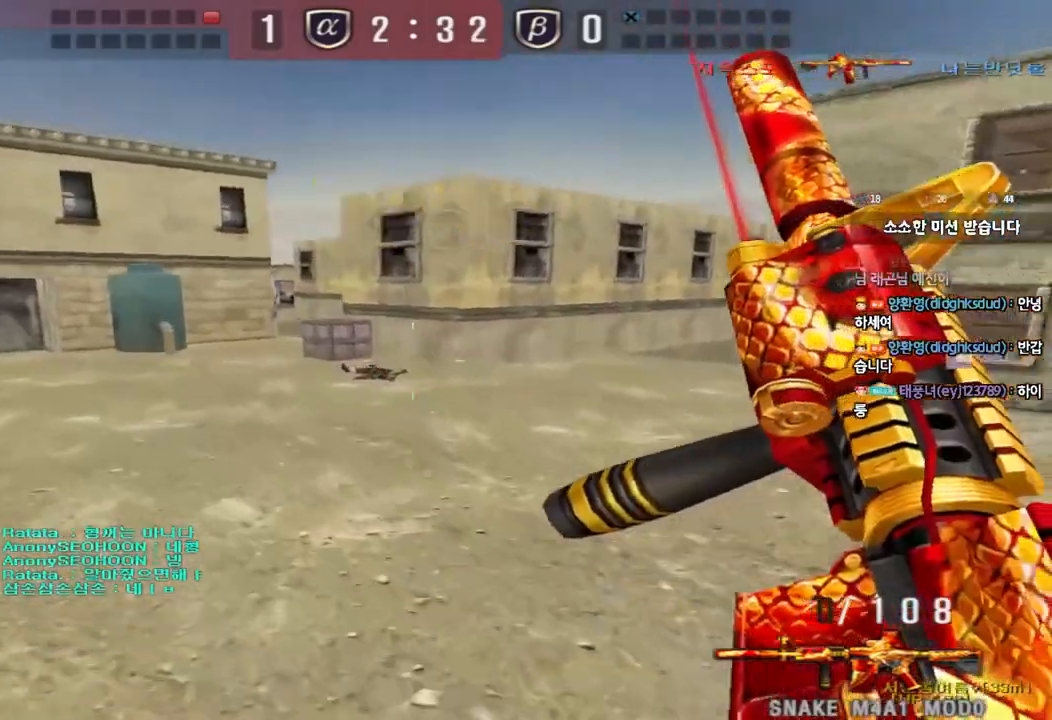
{"keys": ["a", "shift"], "events": [[83, "ctrl", "up"], [200, "ctrl", "down"], [333, "ctrl", "up"], [500, "shift", "down"], [500, "w", "up"]]}
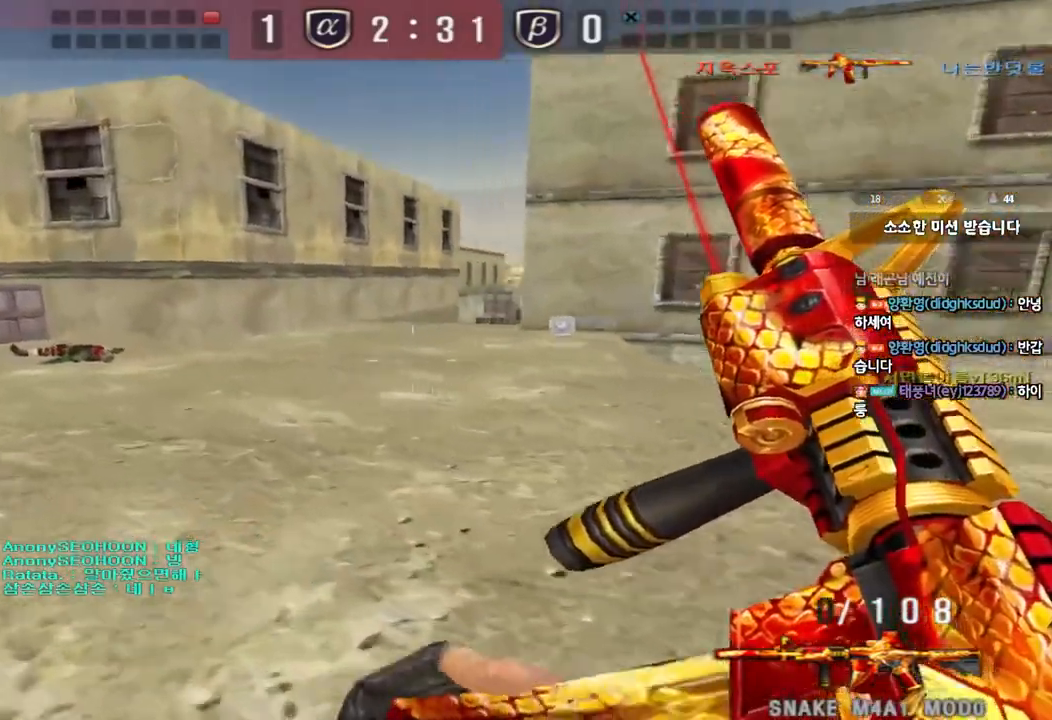
{"keys": ["shift"], "events": [[17, "a", "up"], [50, "space", "down"], [183, "space", "up"]]}
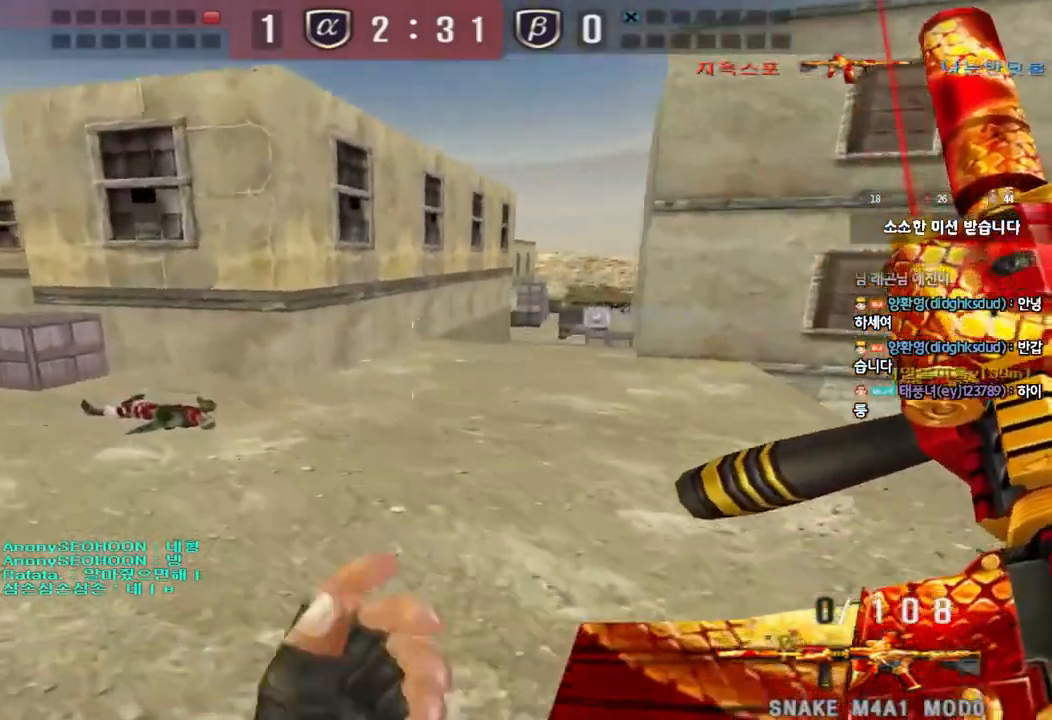
{"keys": ["d", "w"], "events": [[67, "shift", "up"], [100, "d", "down"], [100, "w", "down"], [383, "ctrl", "down"], [383, "d", "up"], [383, "w", "up"], [450, "ctrl", "up"], [450, "d", "down"], [467, "w", "down"]]}
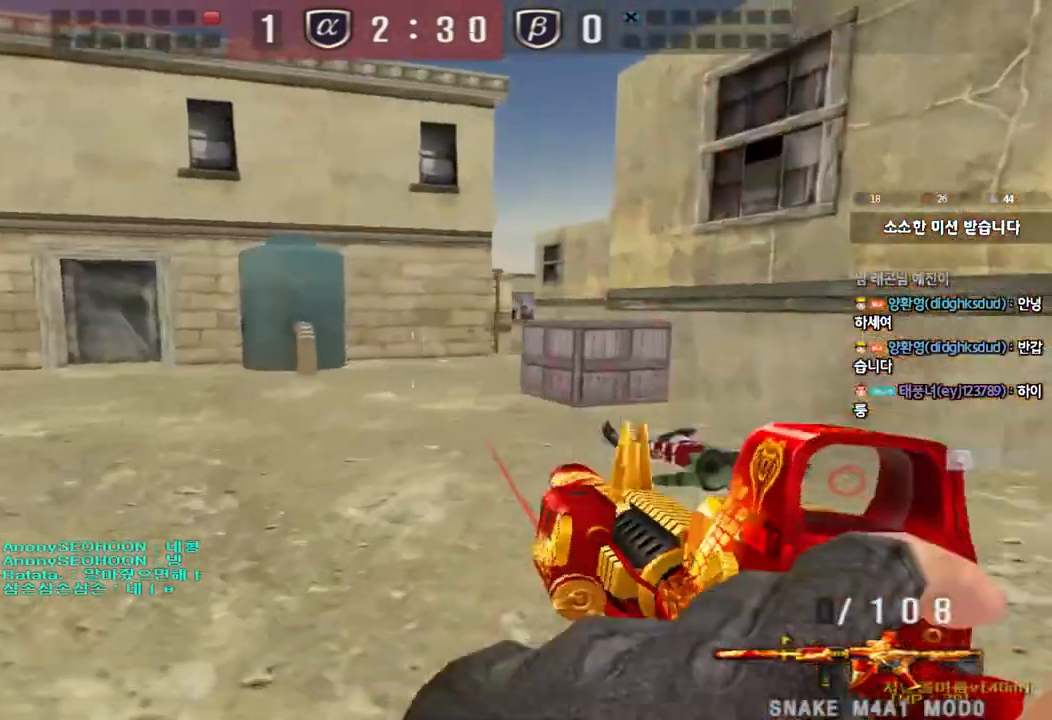
{"keys": ["d", "w"], "events": [[200, "ctrl", "down"], [217, "d", "up"], [217, "w", "up"], [283, "ctrl", "up"], [300, "w", "down"], [317, "d", "down"]]}
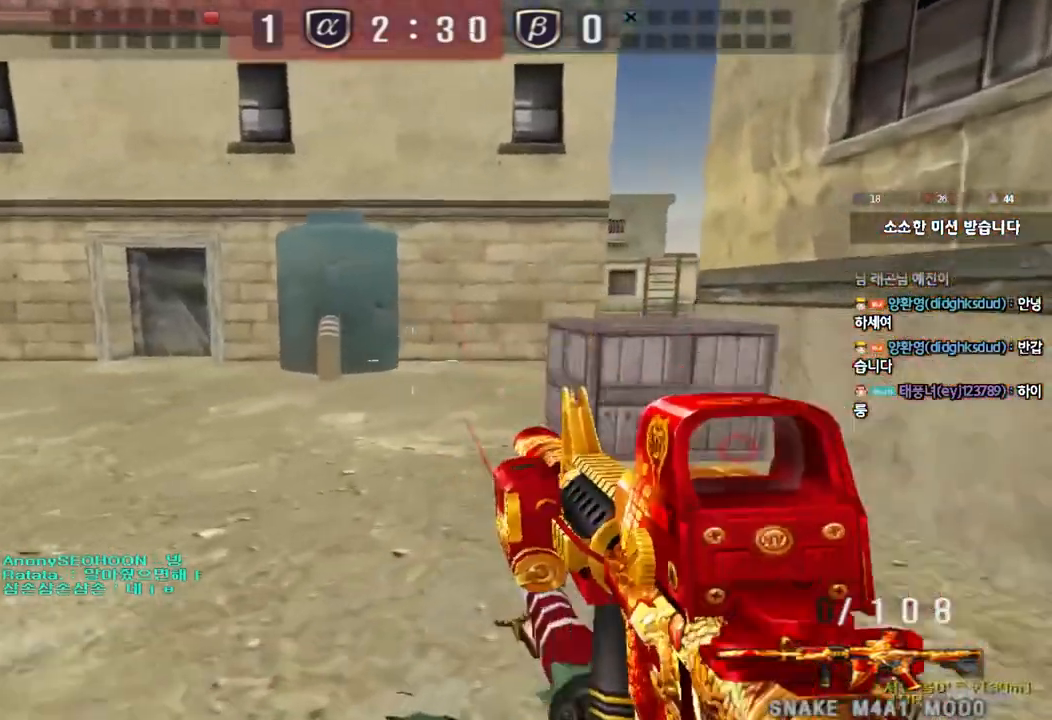
{"keys": ["a", "w"], "events": [[50, "ctrl", "down"], [50, "d", "up"], [50, "w", "up"], [133, "ctrl", "up"], [133, "d", "down"], [150, "w", "down"], [317, "d", "up"], [317, "w", "up"], [333, "shift", "down"], [400, "a", "down"], [400, "shift", "up"], [417, "w", "down"]]}
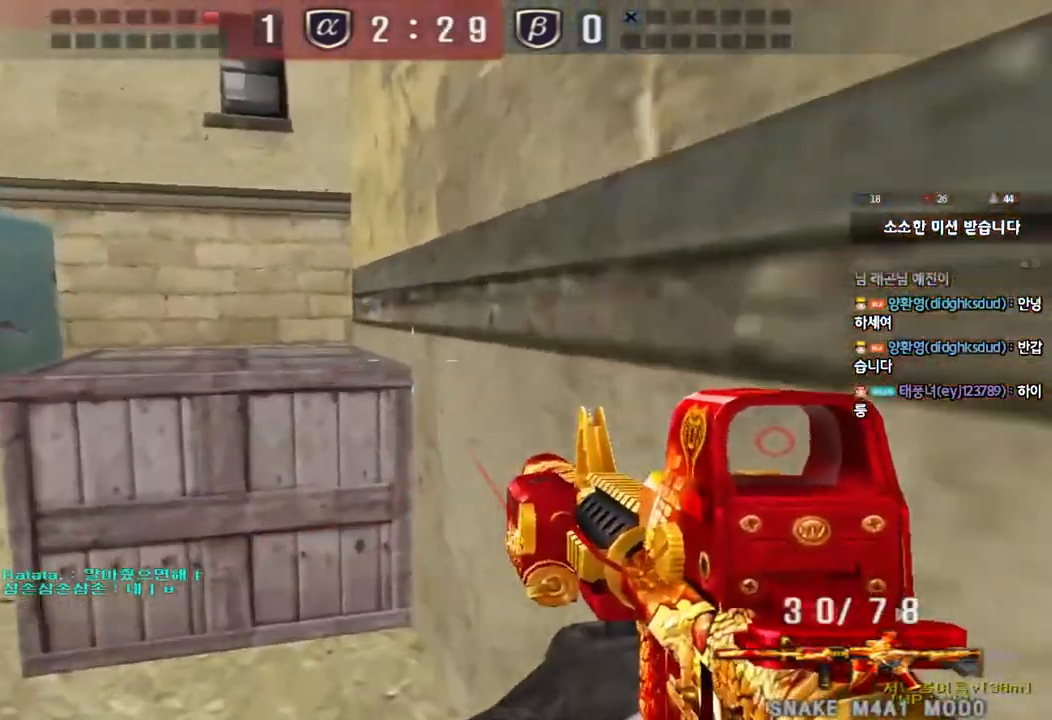
{"keys": ["ctrl"], "events": [[67, "shift", "down"], [133, "shift", "up"], [433, "w", "up"], [450, "ctrl", "down"], [467, "a", "up"]]}
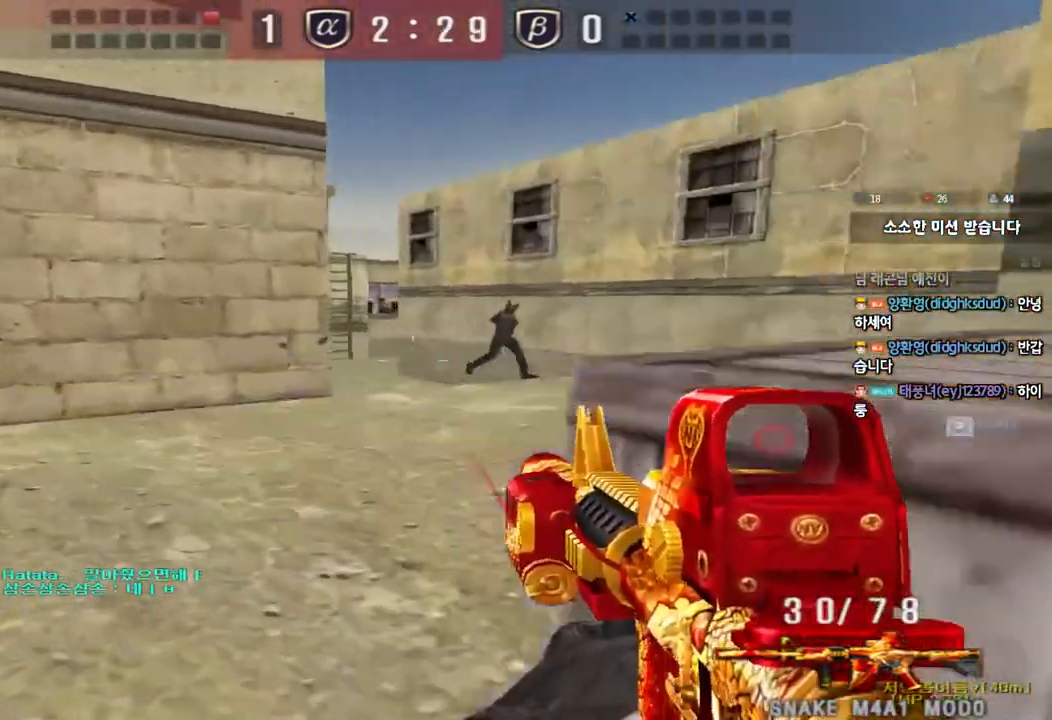
{"keys": ["d", "w"], "events": [[33, "ctrl", "up"], [67, "w", "down"], [133, "a", "down"], [300, "a", "up"], [333, "d", "down"]]}
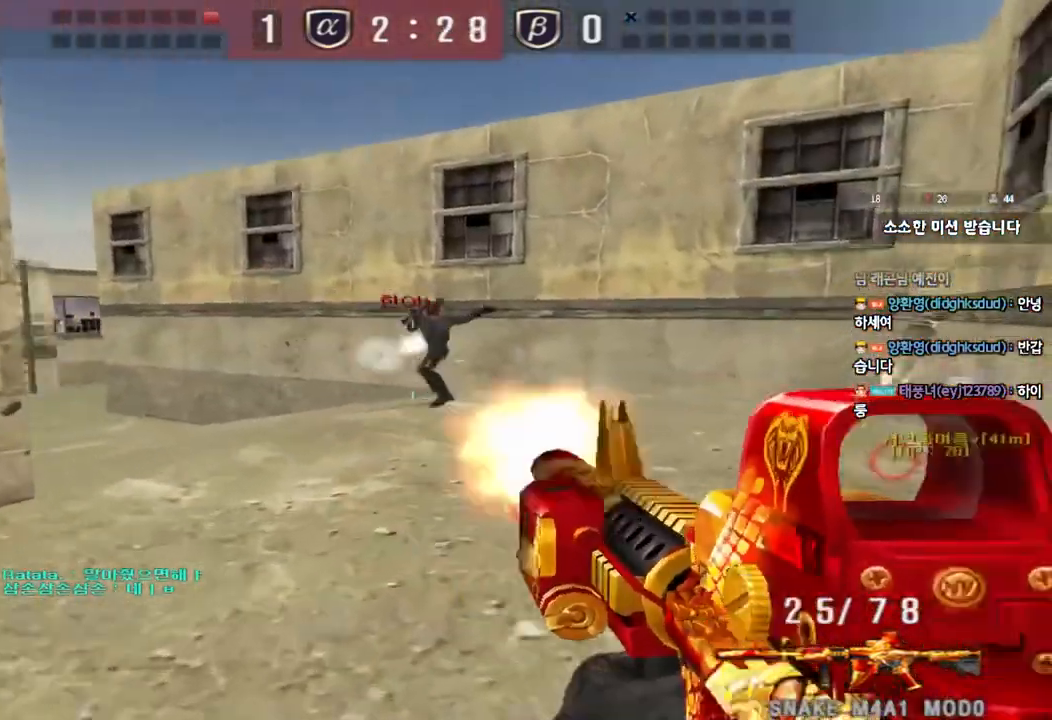
{"keys": ["a", "w"], "events": [[17, "ctrl", "down"], [33, "d", "up"], [33, "w", "up"], [50, "space", "down"], [167, "space", "up"], [200, "ctrl", "up"], [483, "a", "down"], [500, "w", "down"]]}
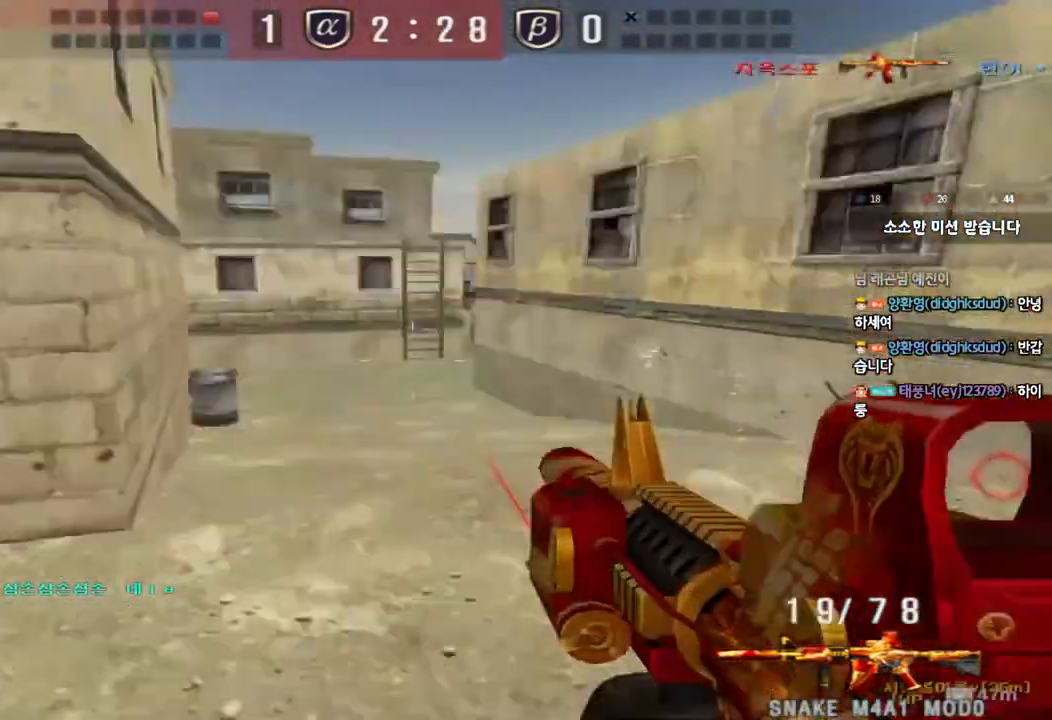
{"keys": ["d", "tab", "w"], "events": [[217, "a", "up"], [267, "d", "down"], [317, "tab", "down"]]}
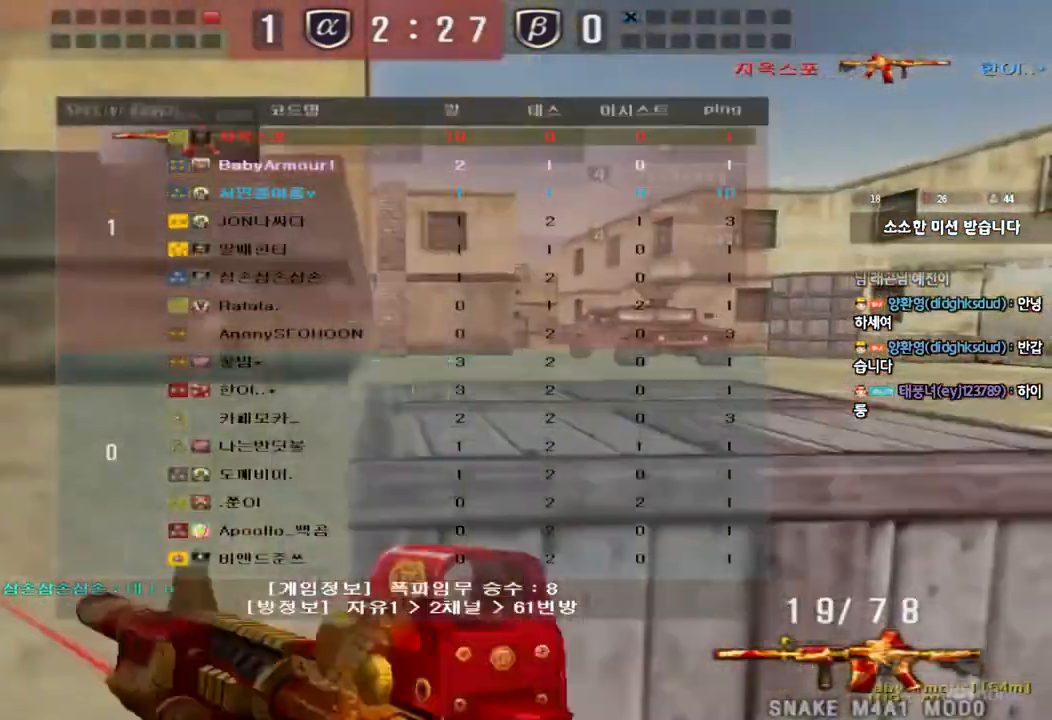
{"keys": ["a", "w"], "events": [[17, "ctrl", "down"], [17, "d", "up"], [17, "w", "up"], [83, "w", "down"], [100, "d", "down"], [117, "ctrl", "up"], [150, "tab", "up"], [333, "ctrl", "down"], [333, "d", "up"], [333, "w", "up"], [400, "a", "down"], [433, "w", "down"], [450, "ctrl", "up"]]}
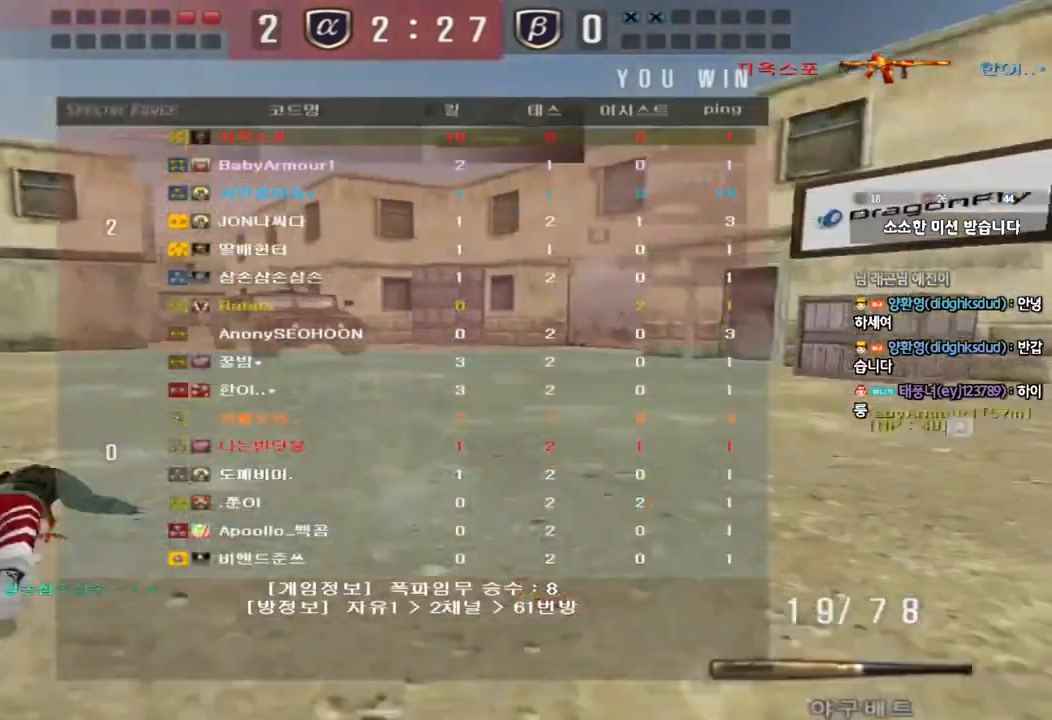
{"keys": [], "events": [[200, "w", "up"], [217, "ctrl", "down"], [233, "a", "up"], [350, "ctrl", "up"]]}
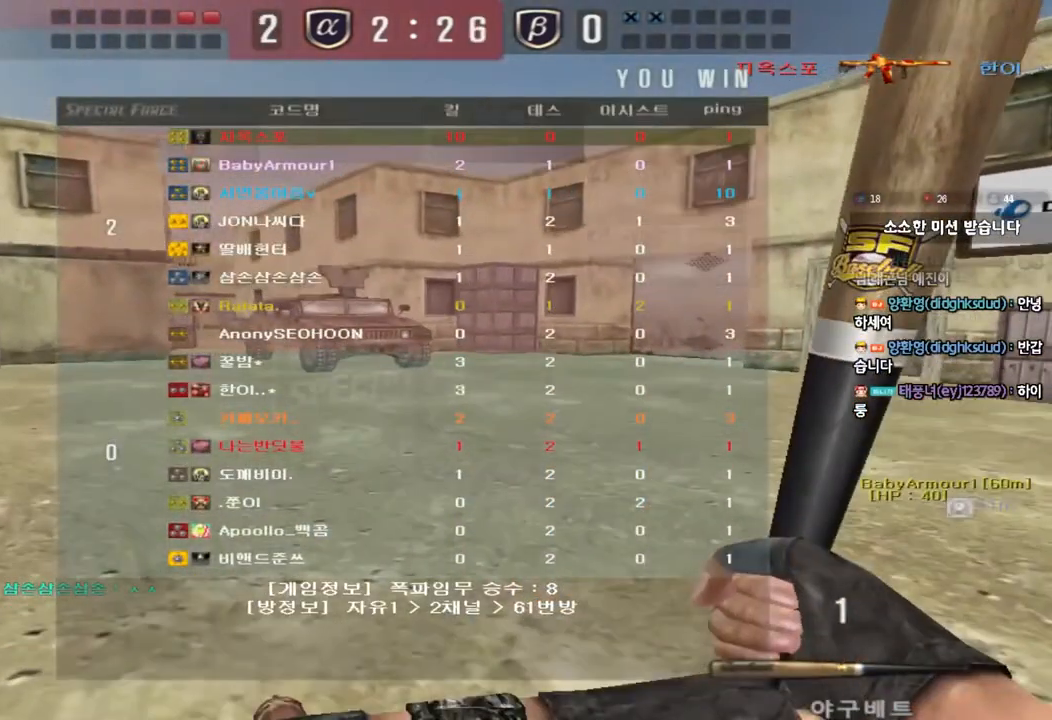
{"keys": [], "events": []}
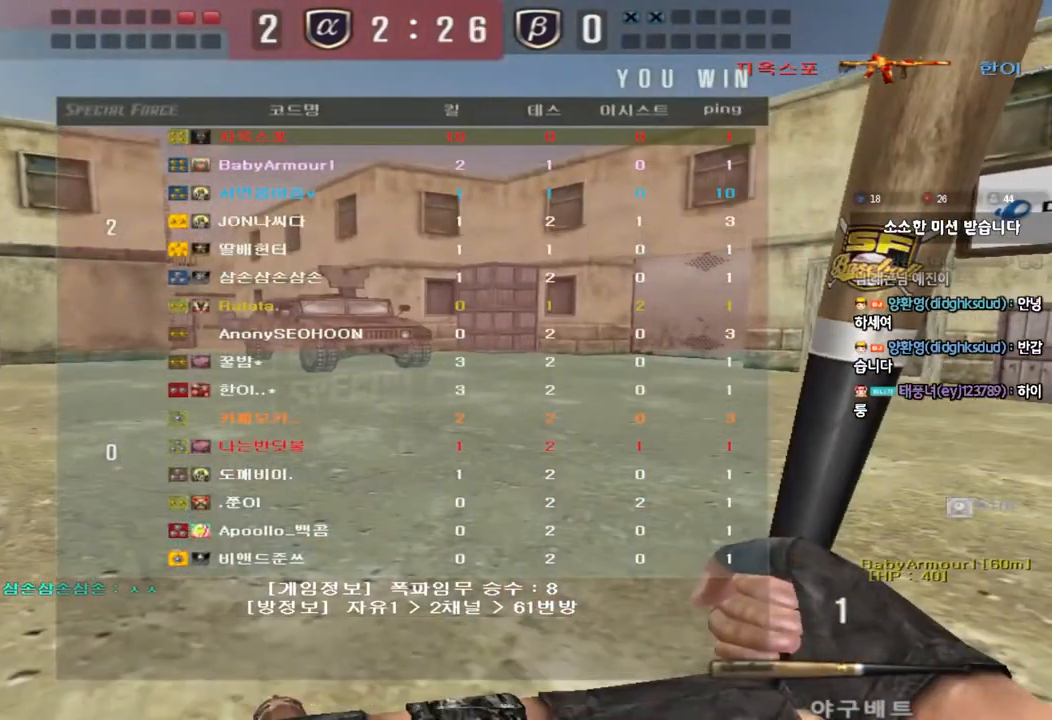
{"keys": [], "events": []}
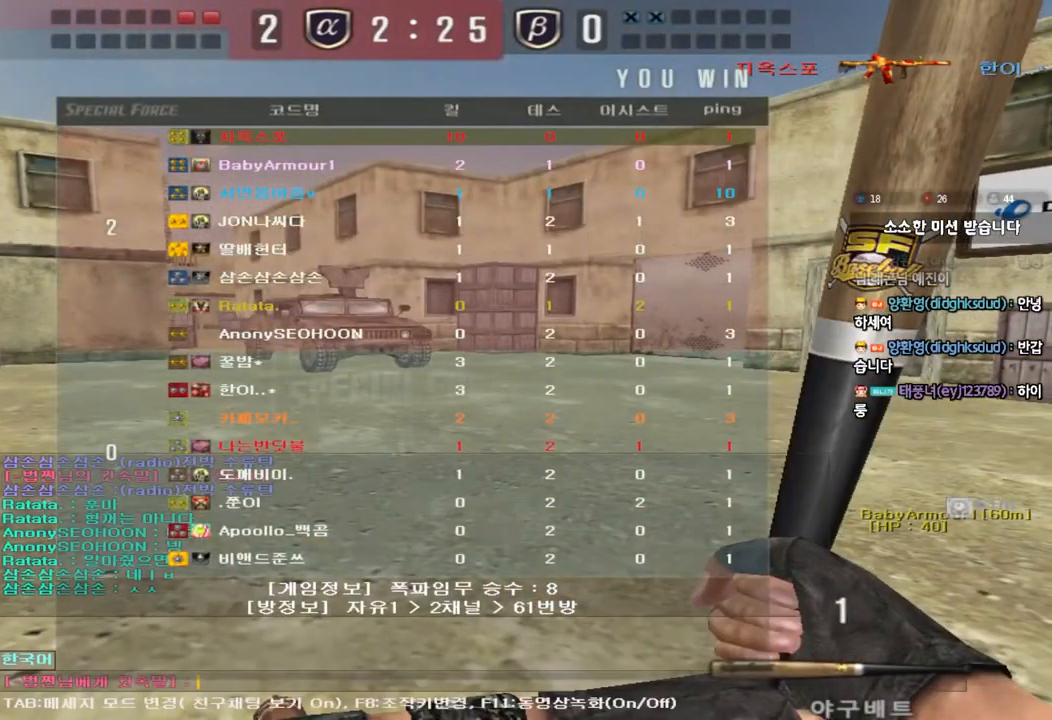
{"keys": ["d"], "events": [[167, "w", "down"], [267, "w", "up"], [467, "d", "down"]]}
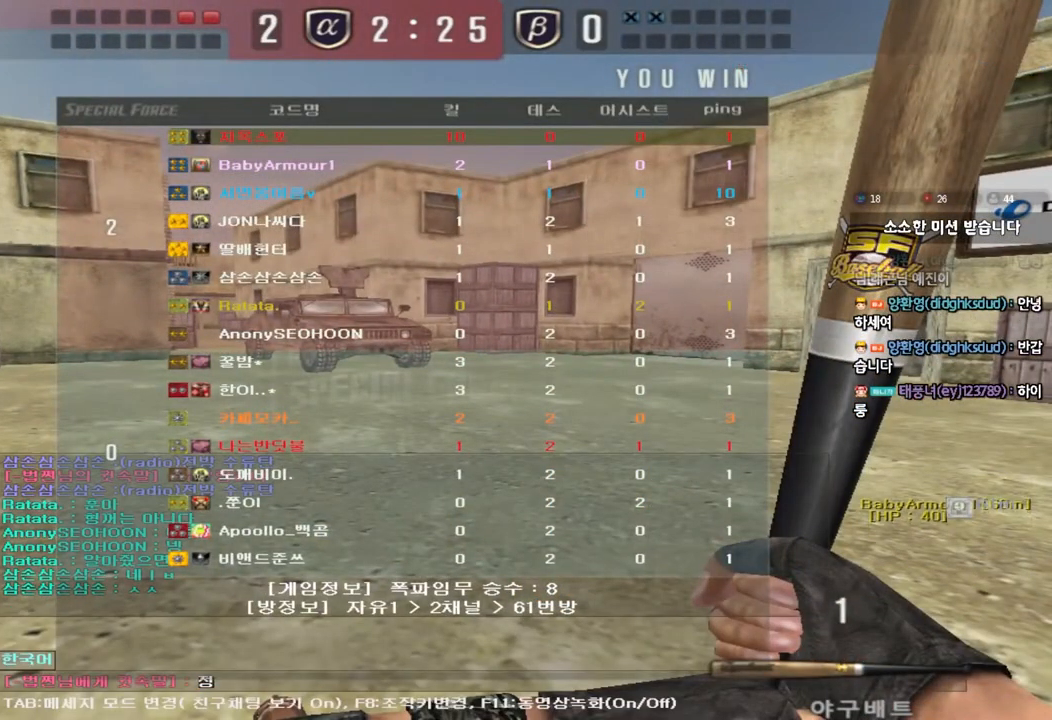
{"keys": [], "events": [[50, "d", "up"], [167, "a", "down"], [250, "a", "up"]]}
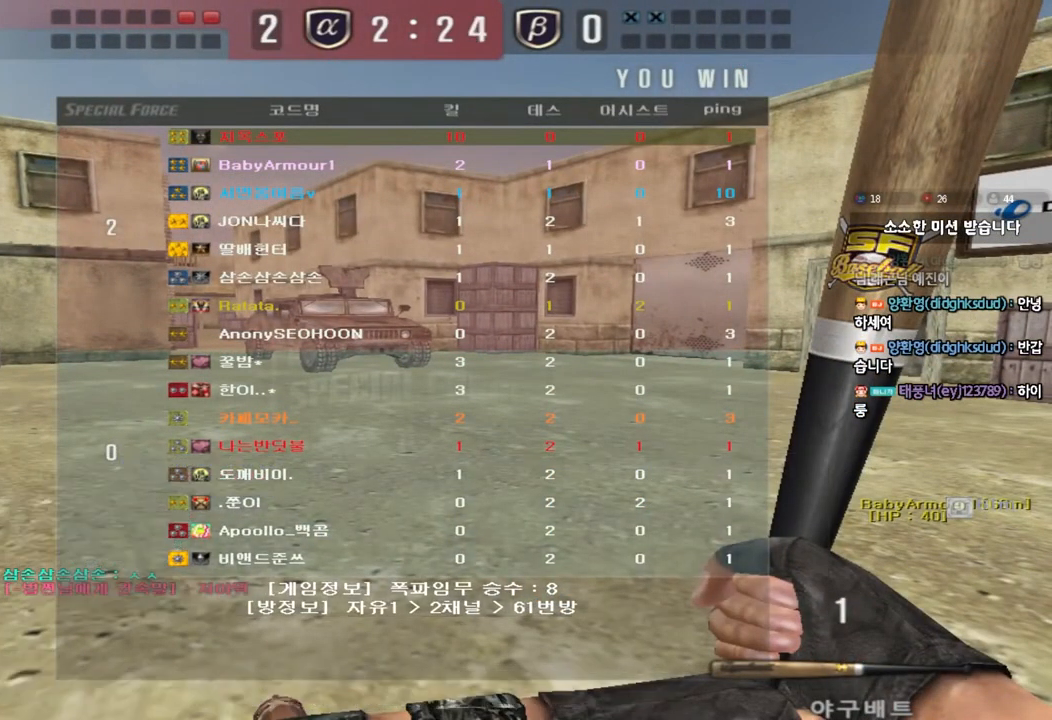
{"keys": ["f"], "events": [[367, "f", "down"], [433, "f", "up"], [500, "f", "down"]]}
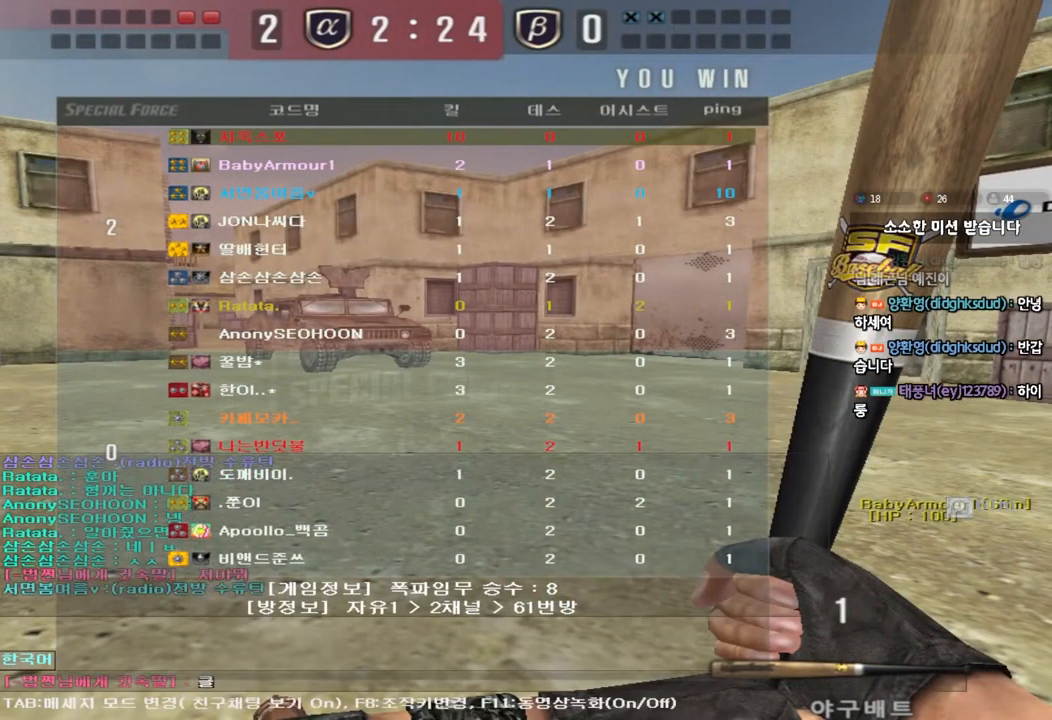
{"keys": [], "events": [[100, "f", "up"], [150, "s", "down"], [200, "d", "down"], [267, "s", "up"], [300, "d", "up"], [383, "d", "down"], [467, "d", "up"]]}
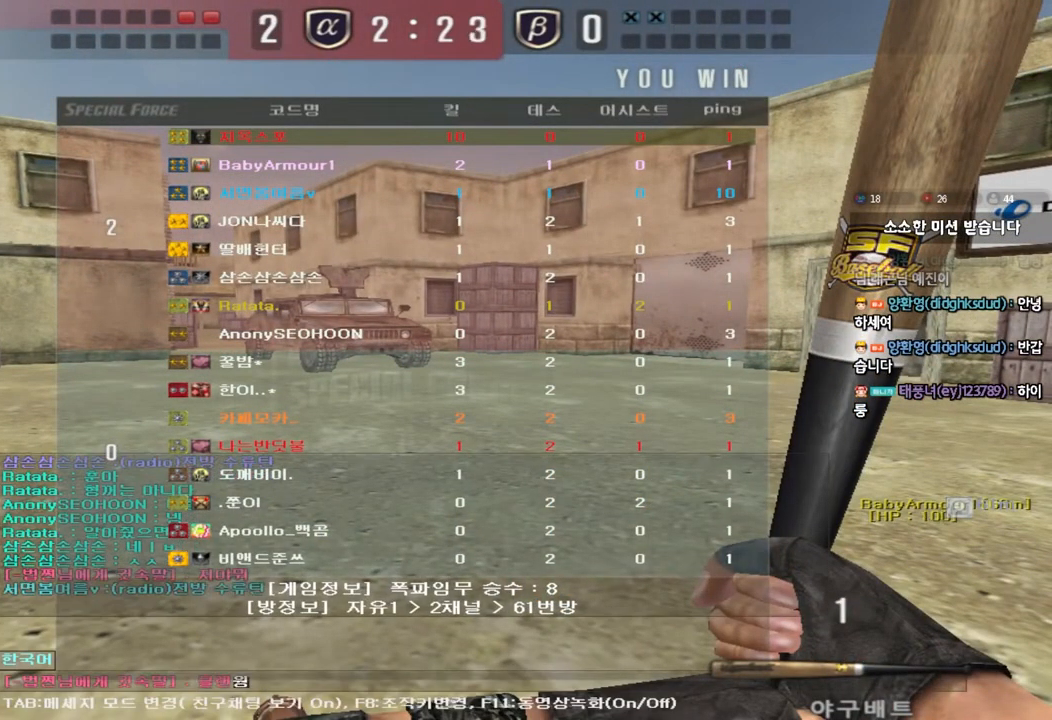
{"keys": [], "events": []}
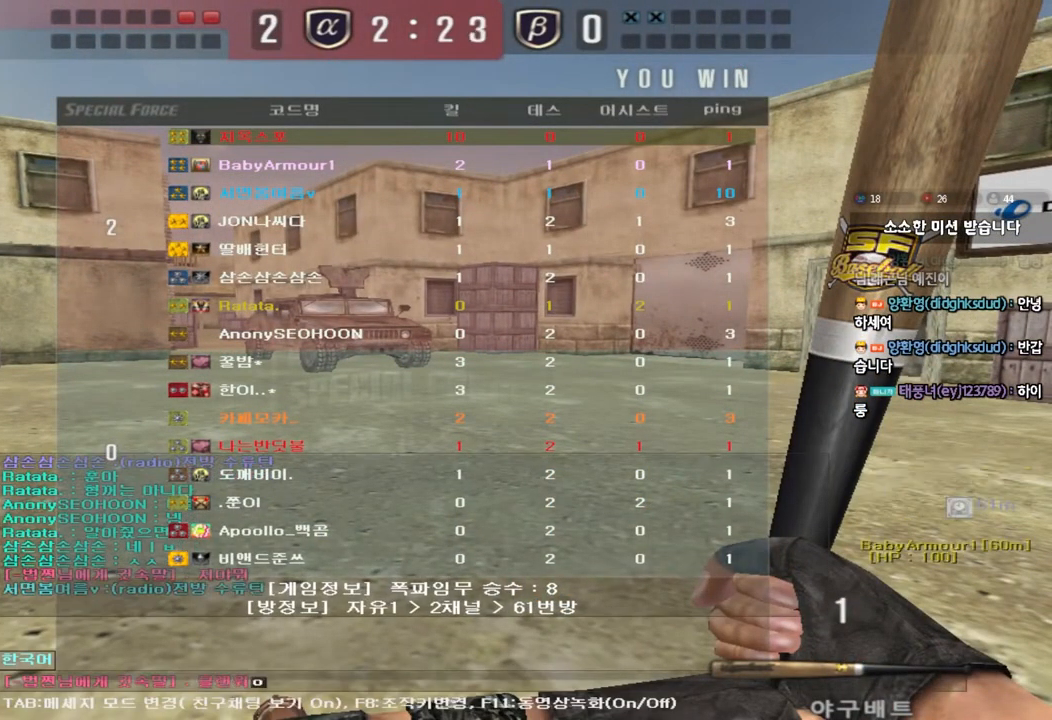
{"keys": ["d", "s"], "events": [[283, "d", "down"], [367, "d", "up"], [450, "s", "down"], [500, "d", "down"]]}
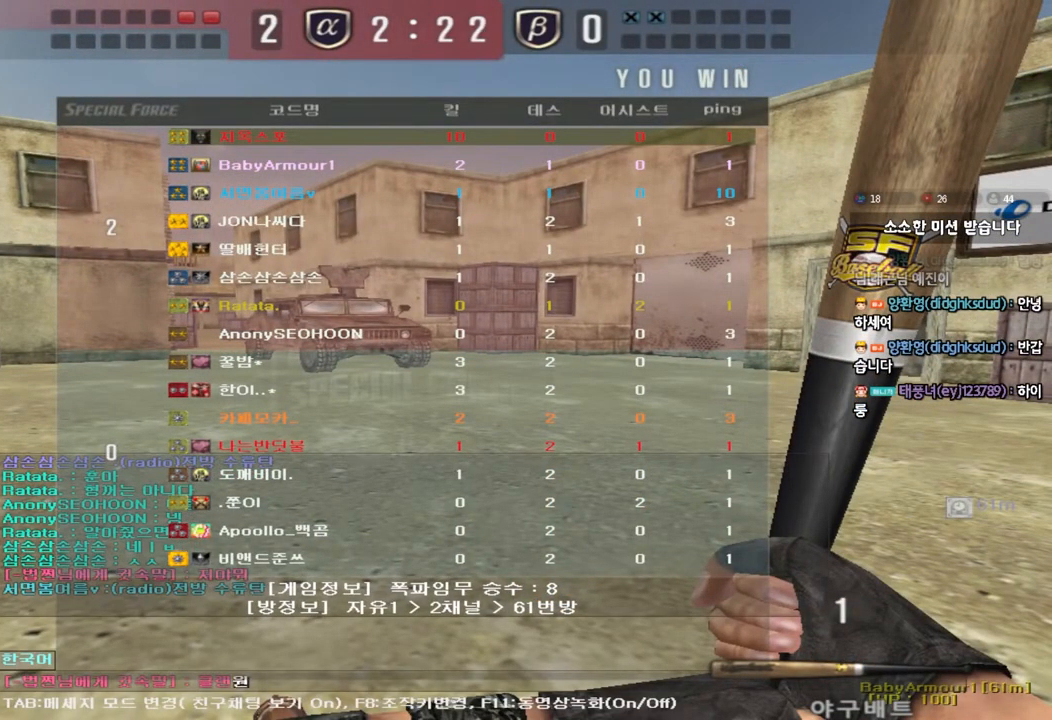
{"keys": [], "events": [[33, "s", "up"], [67, "d", "up"], [167, "f", "down"], [233, "f", "up"], [333, "d", "down"], [400, "d", "up"]]}
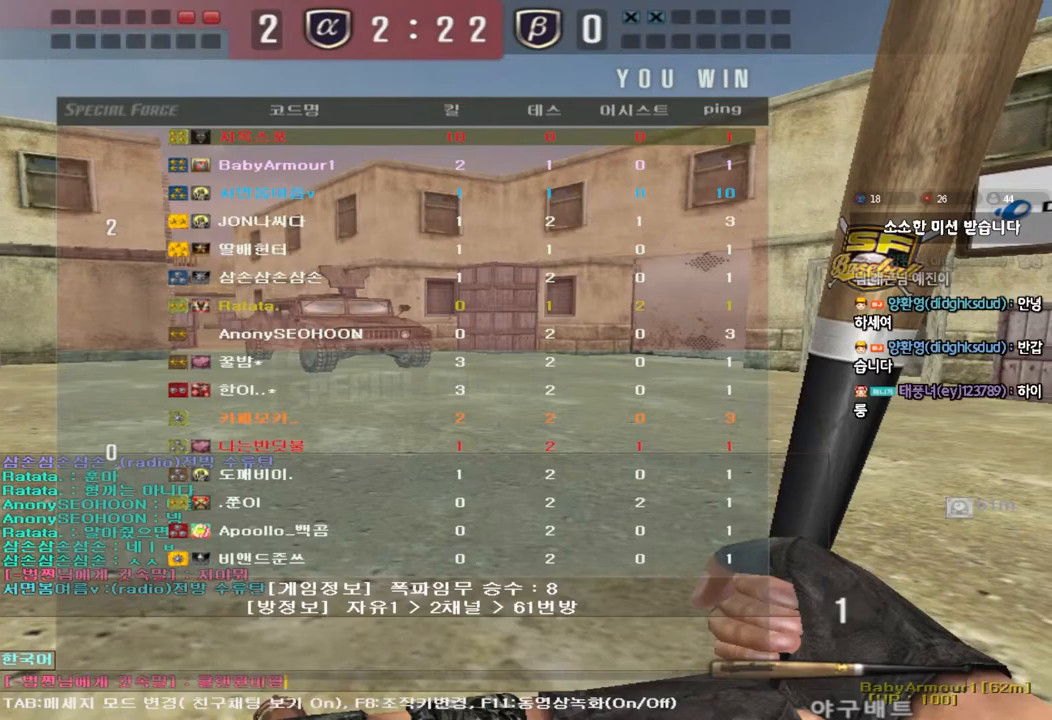
{"keys": [], "events": [[283, "w", "down"], [333, "w", "up"], [433, "d", "down"], [500, "d", "up"]]}